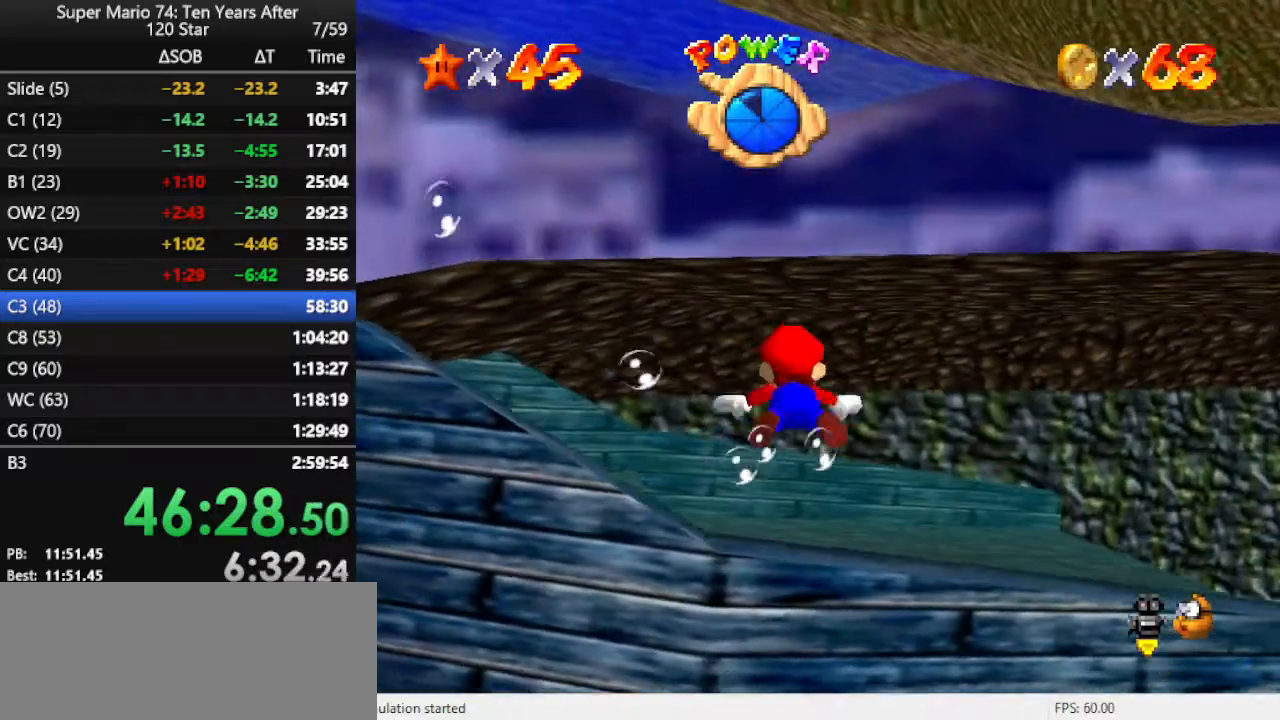
Gameplay with a controller (Nintendo layout); each line is a JSON object with the inputs held at the frame after it. "events" lists button and stick changes between this image and that frame as [ms after this image, input, new state], when the widget could be followed in between. Not read: L3 R3.
{"buttons": [], "left_stick": "up-left", "events": [[67, "A", "up"], [100, "left_stick", "left"], [200, "left_stick", "up-left"]]}
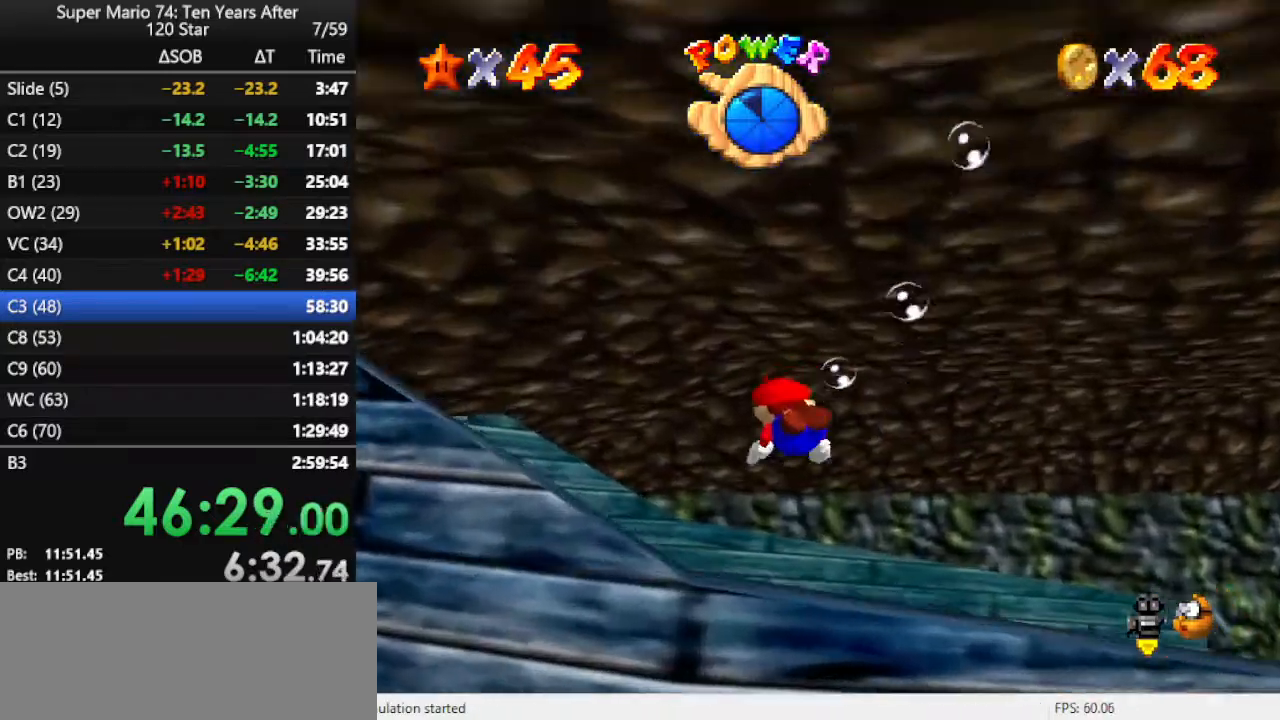
{"buttons": ["A"], "left_stick": "left", "events": [[67, "left_stick", "left"], [467, "A", "down"]]}
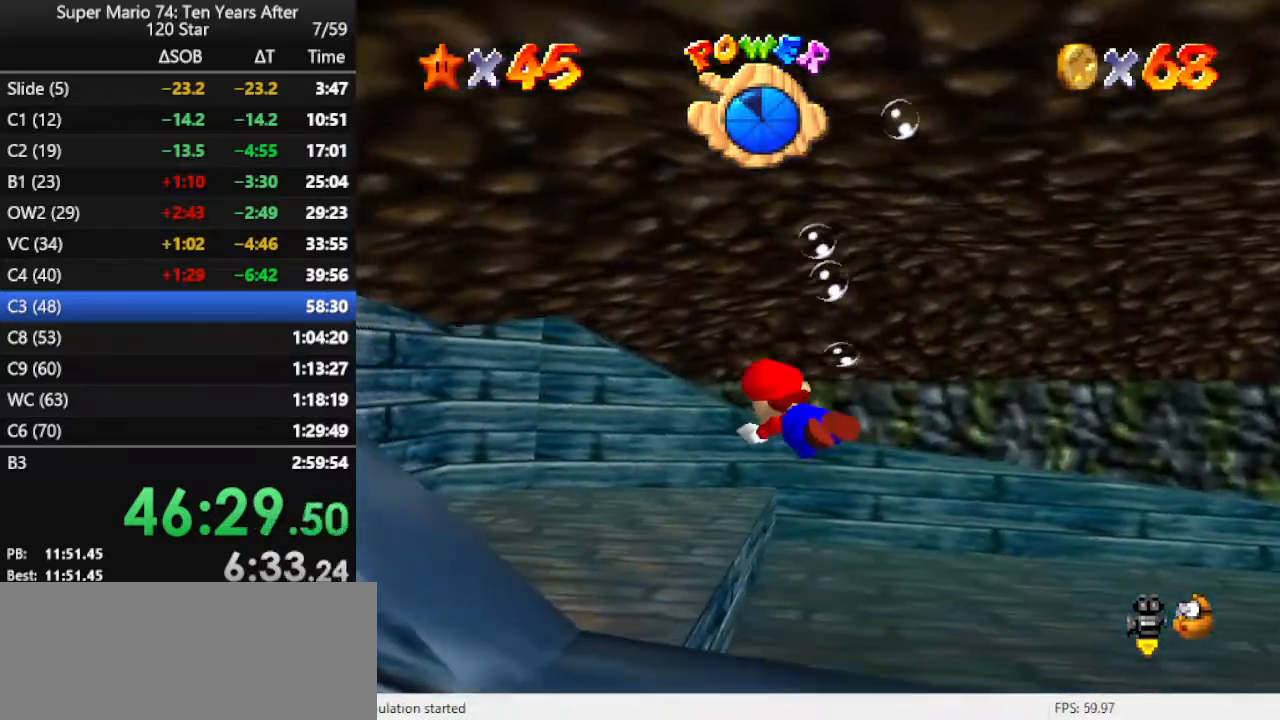
{"buttons": [], "left_stick": "up-left", "events": [[233, "A", "up"], [333, "left_stick", "up-left"]]}
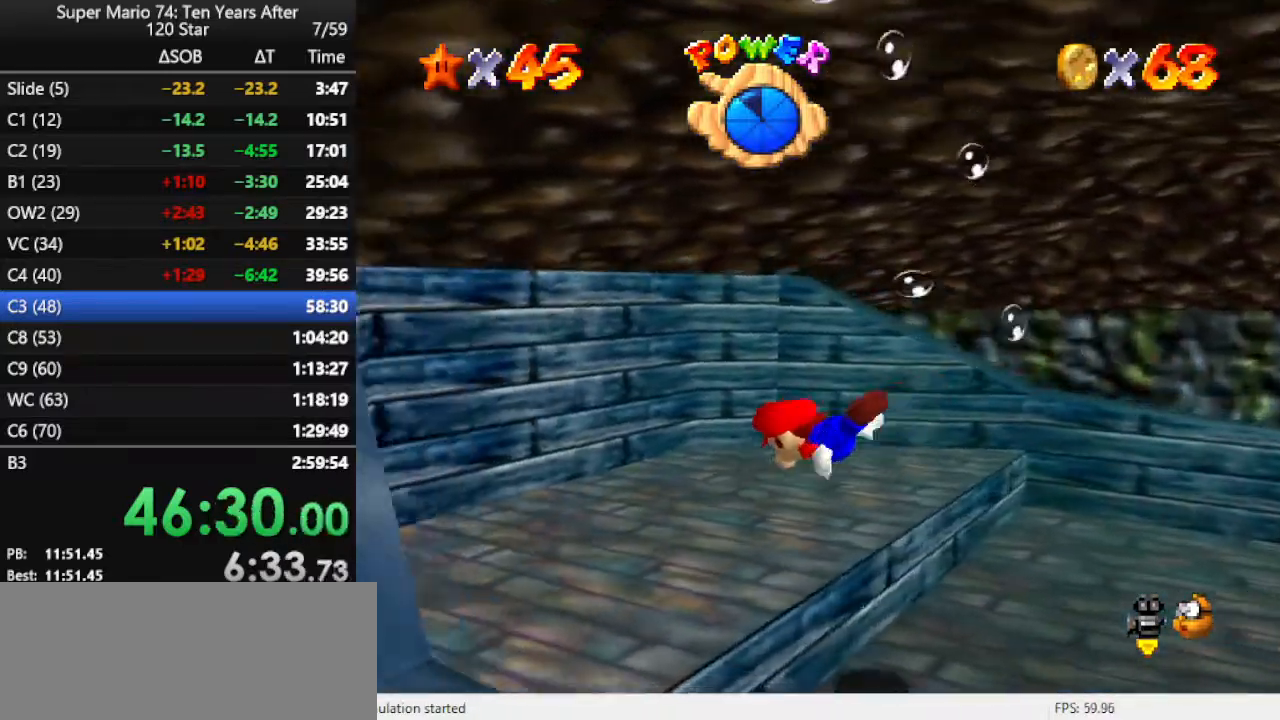
{"buttons": [], "left_stick": "up-right", "events": [[67, "left_stick", "center"], [500, "left_stick", "up-right"]]}
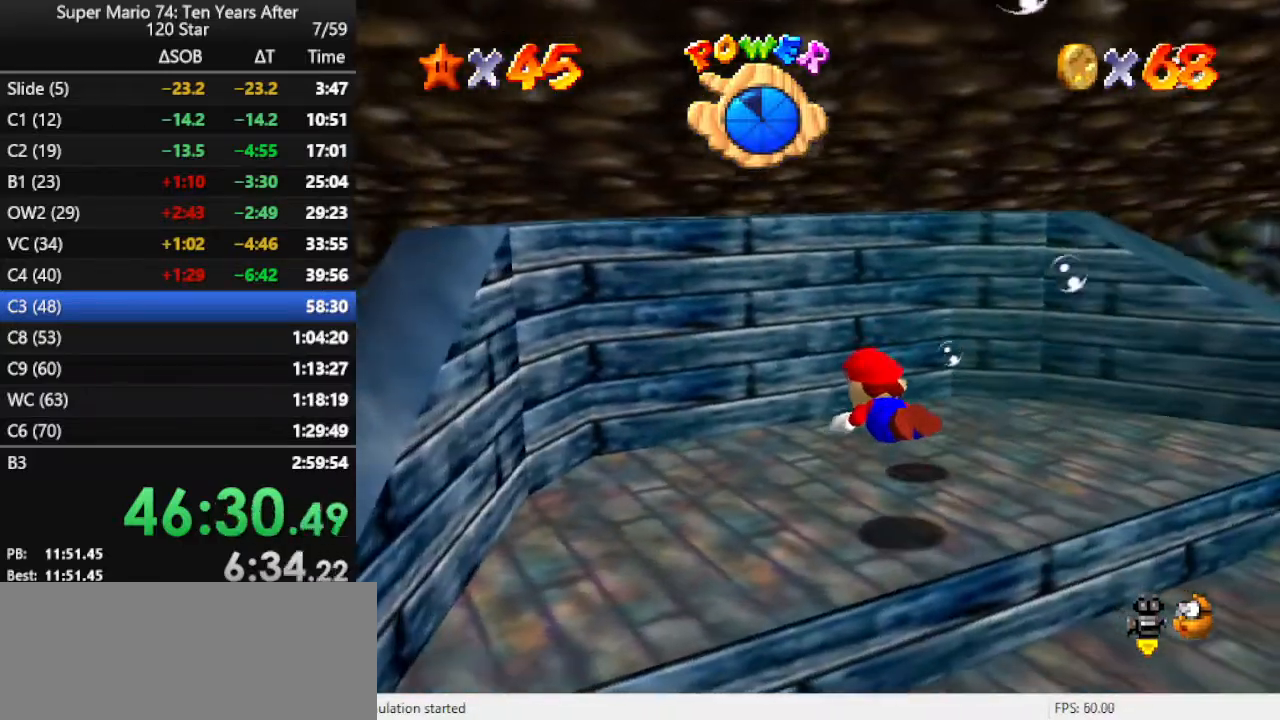
{"buttons": [], "left_stick": "up-right", "events": [[367, "B", "down"], [500, "B", "up"]]}
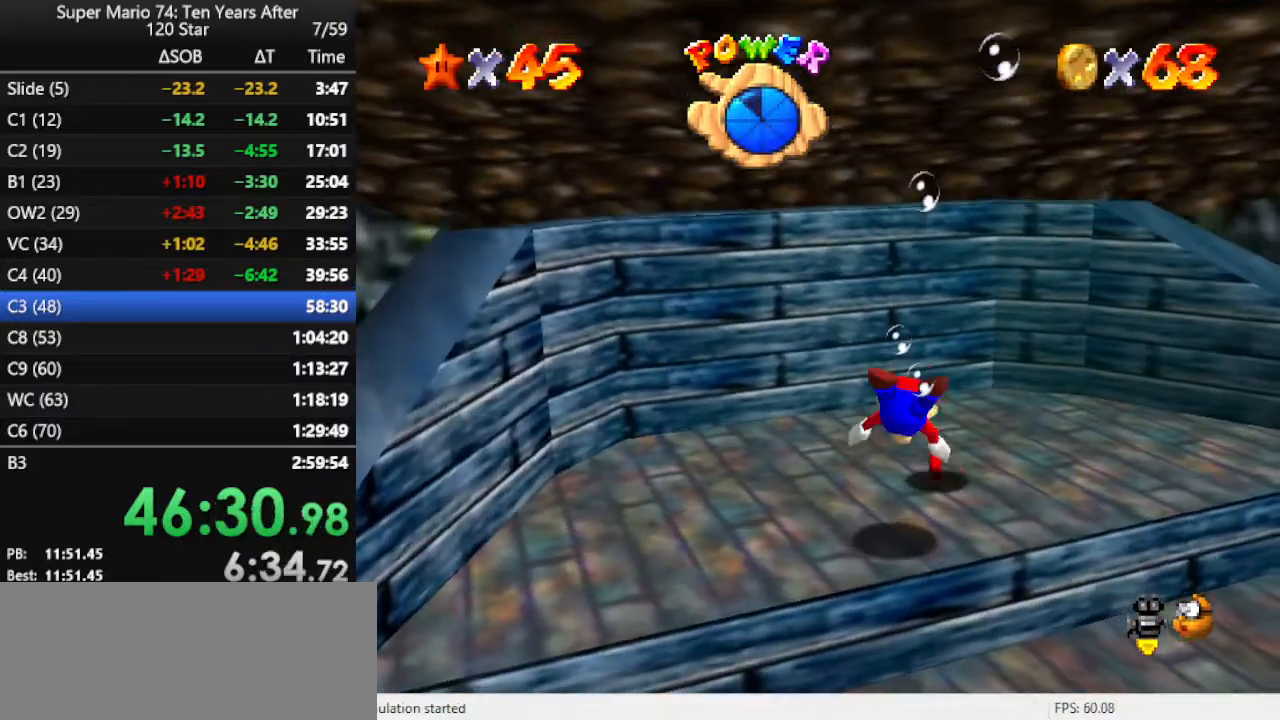
{"buttons": [], "left_stick": "up-right", "events": [[200, "left_stick", "up"], [467, "left_stick", "up-right"]]}
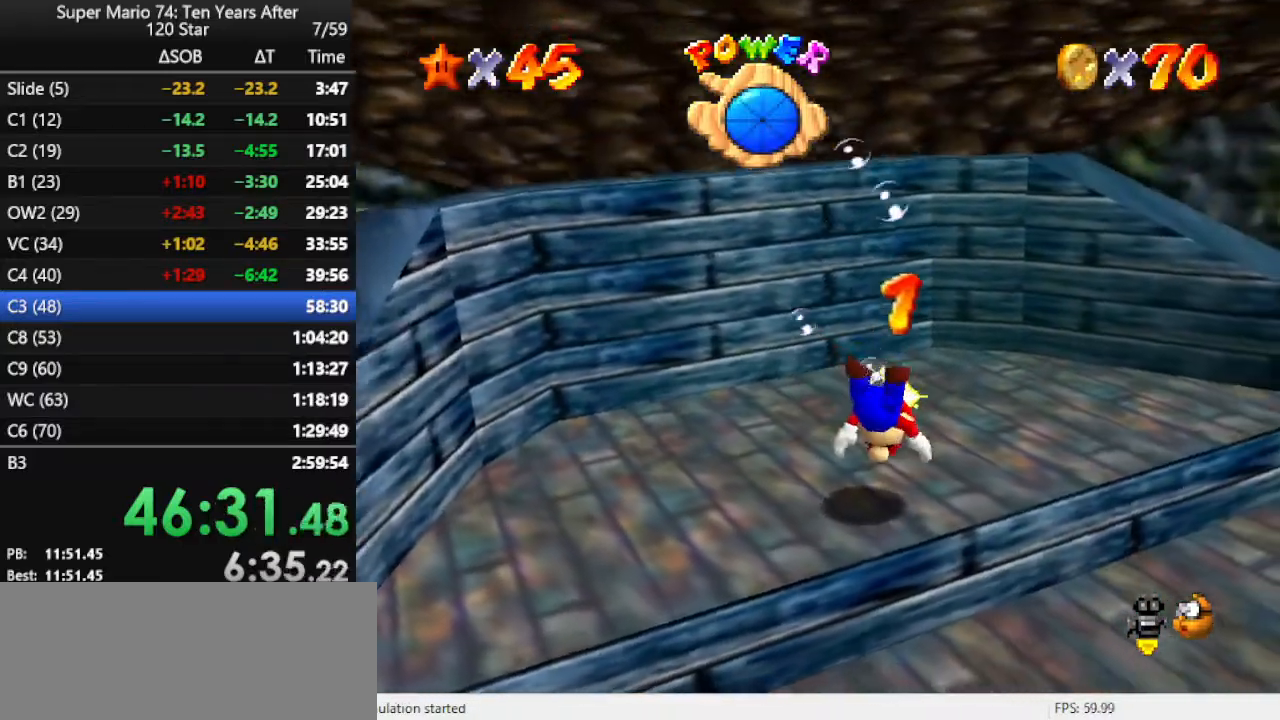
{"buttons": [], "left_stick": "down-right", "events": [[100, "left_stick", "right"], [267, "A", "down"], [367, "left_stick", "down-right"], [467, "A", "up"]]}
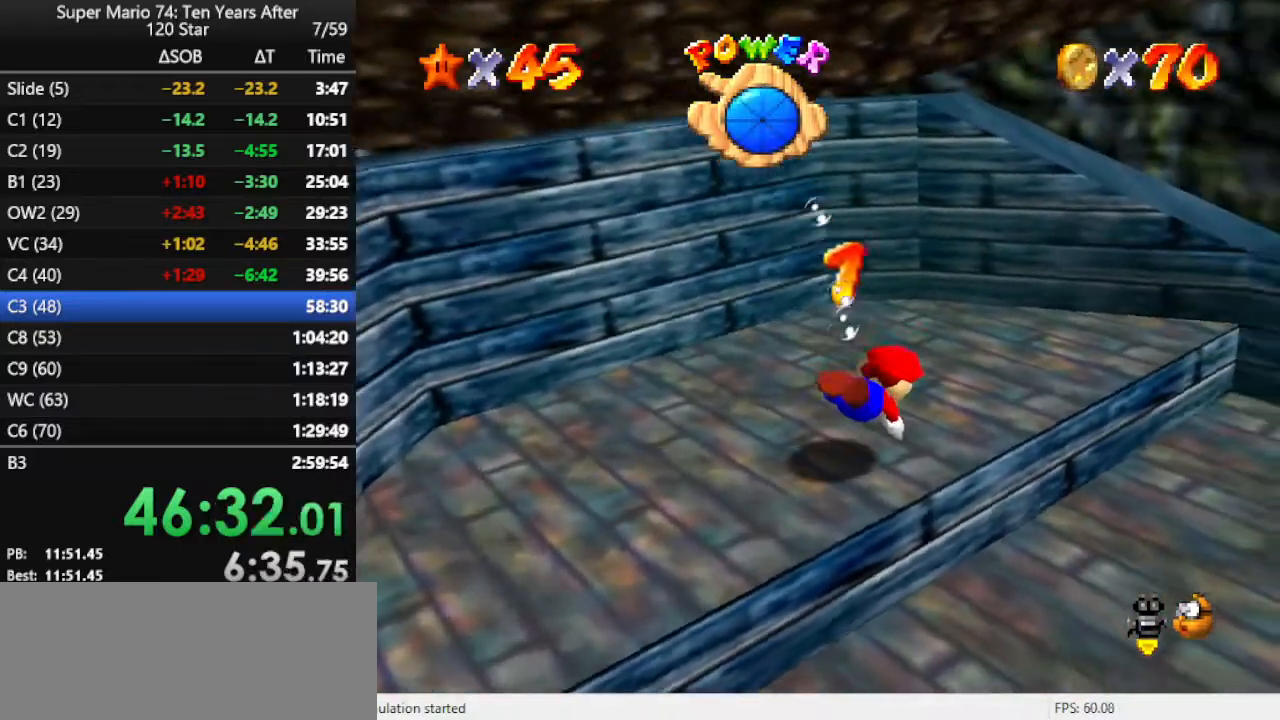
{"buttons": [], "left_stick": "down-right", "events": [[100, "A", "down"], [400, "A", "up"]]}
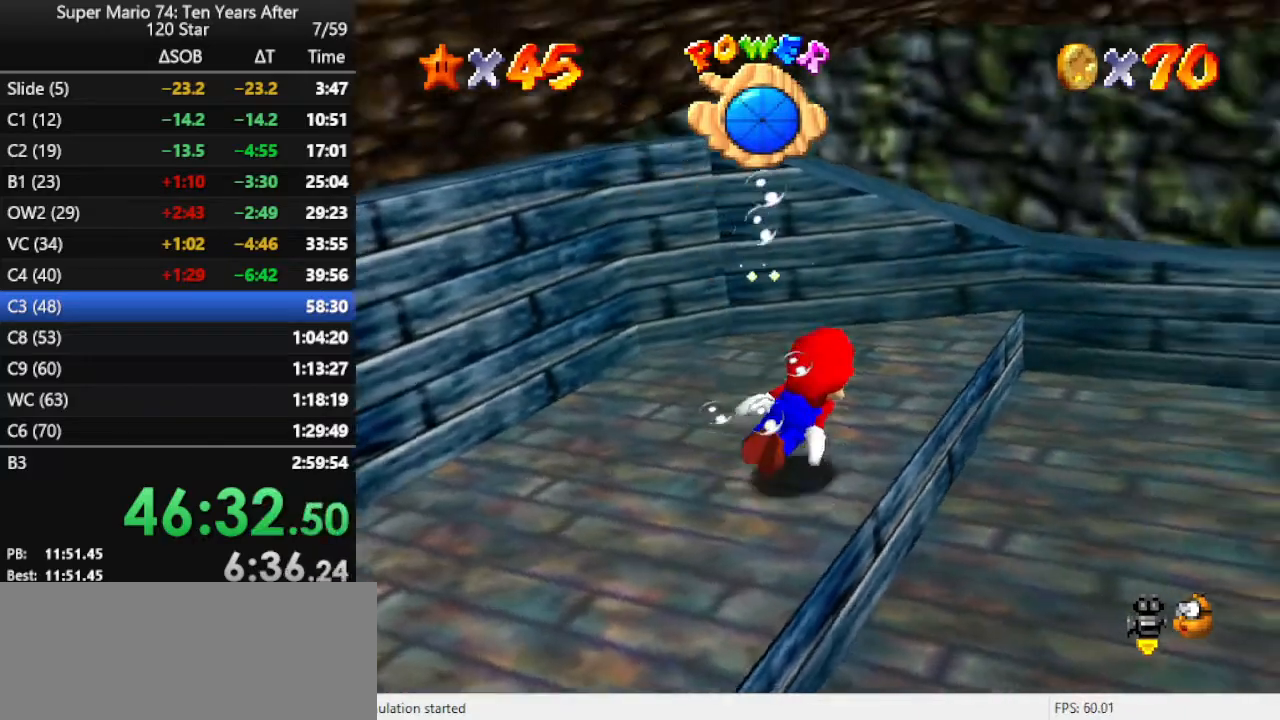
{"buttons": [], "left_stick": "right", "events": [[100, "A", "down"], [300, "left_stick", "right"], [433, "A", "up"]]}
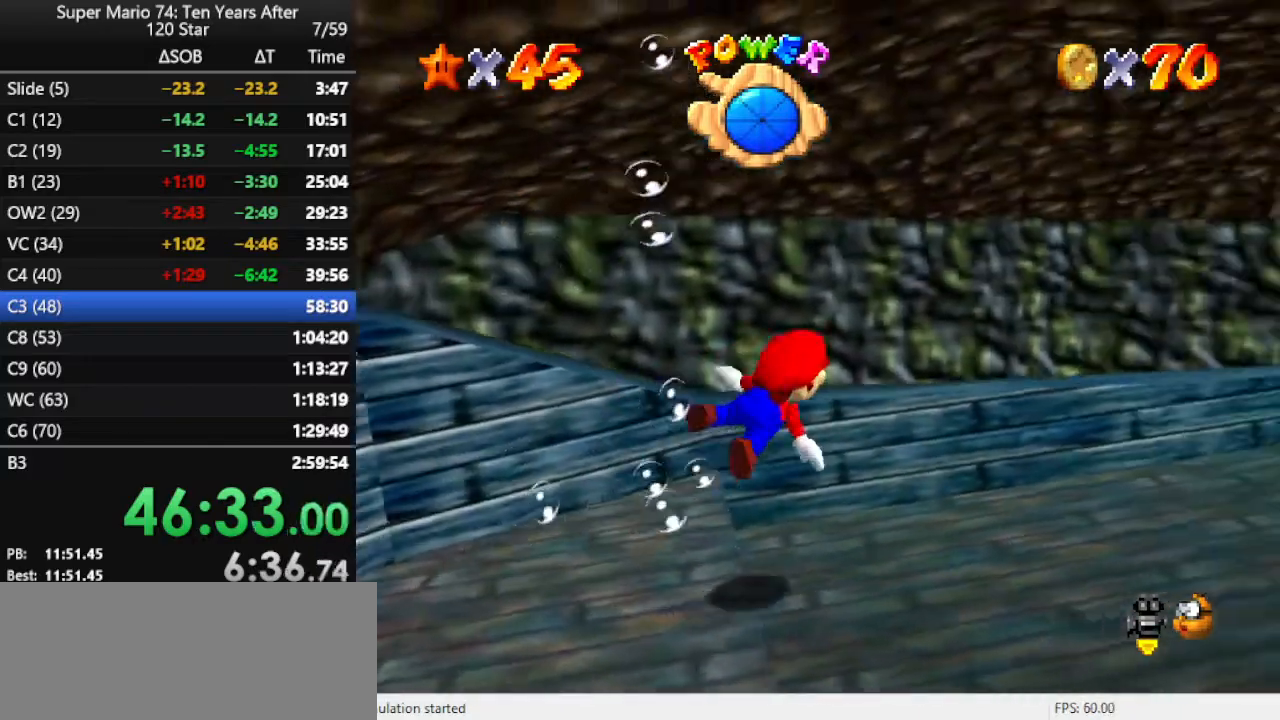
{"buttons": ["A"], "left_stick": "center", "events": [[267, "A", "down"], [267, "left_stick", "center"]]}
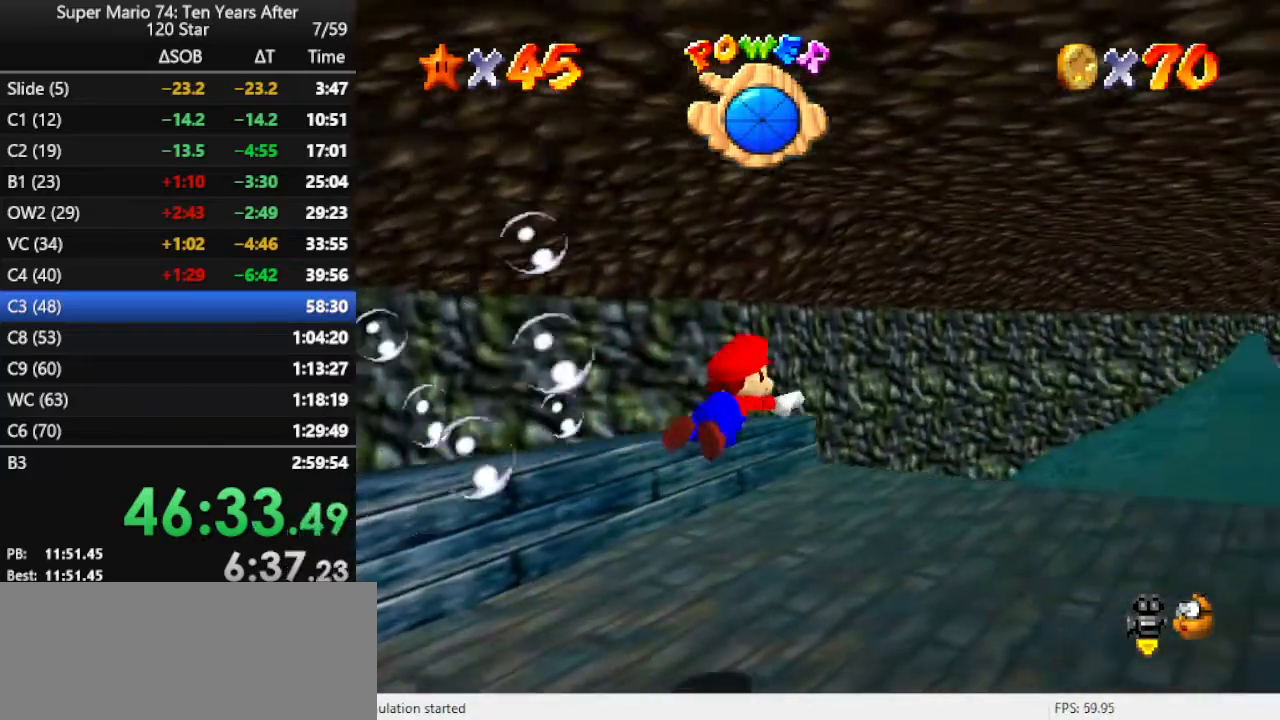
{"buttons": ["A"], "left_stick": "center", "events": [[100, "A", "up"], [433, "A", "down"]]}
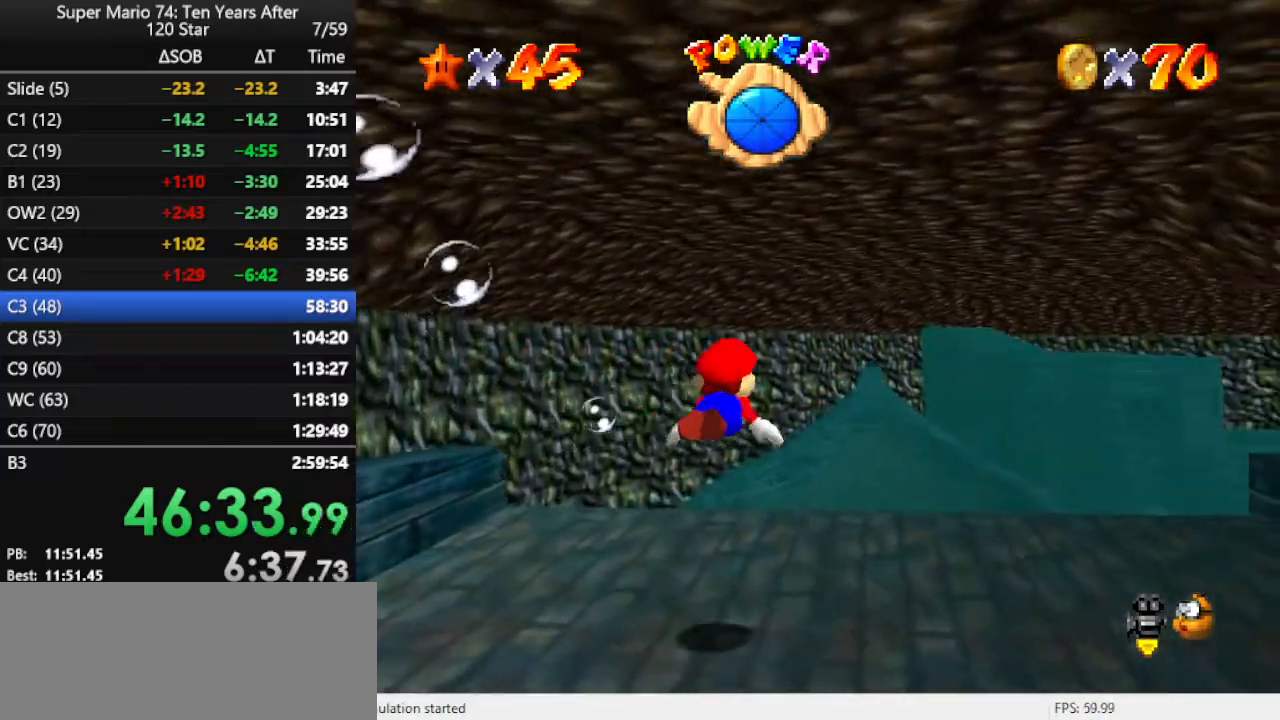
{"buttons": [], "left_stick": "up", "events": [[267, "A", "up"], [300, "left_stick", "up-left"], [433, "left_stick", "up"]]}
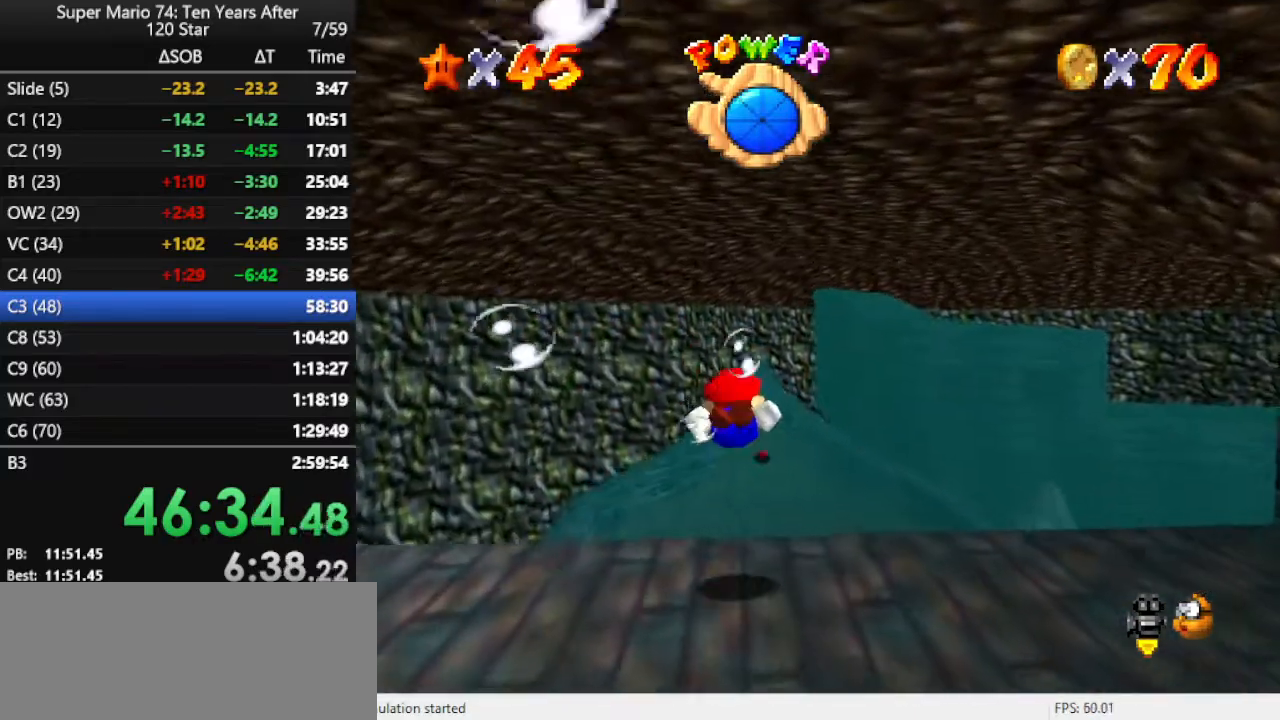
{"buttons": [], "left_stick": "up", "events": [[100, "A", "down"], [467, "A", "up"]]}
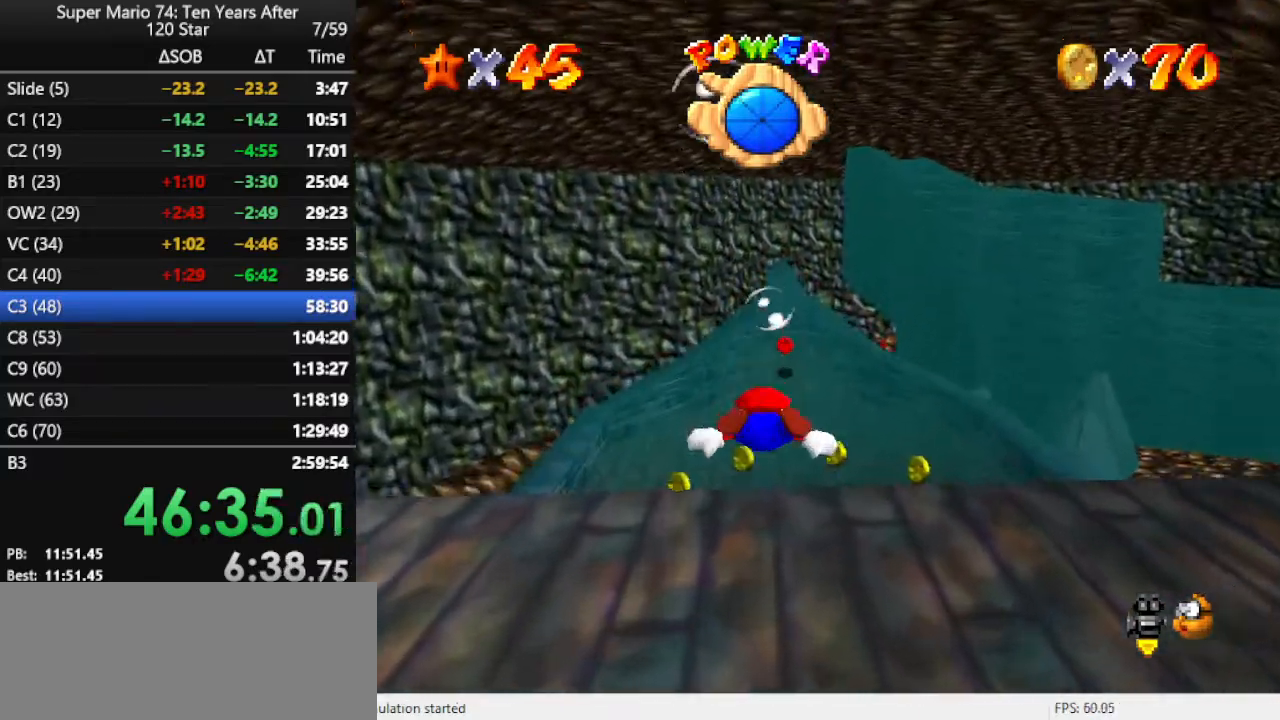
{"buttons": ["A"], "left_stick": "left", "events": [[300, "left_stick", "center"], [333, "A", "down"], [367, "left_stick", "left"]]}
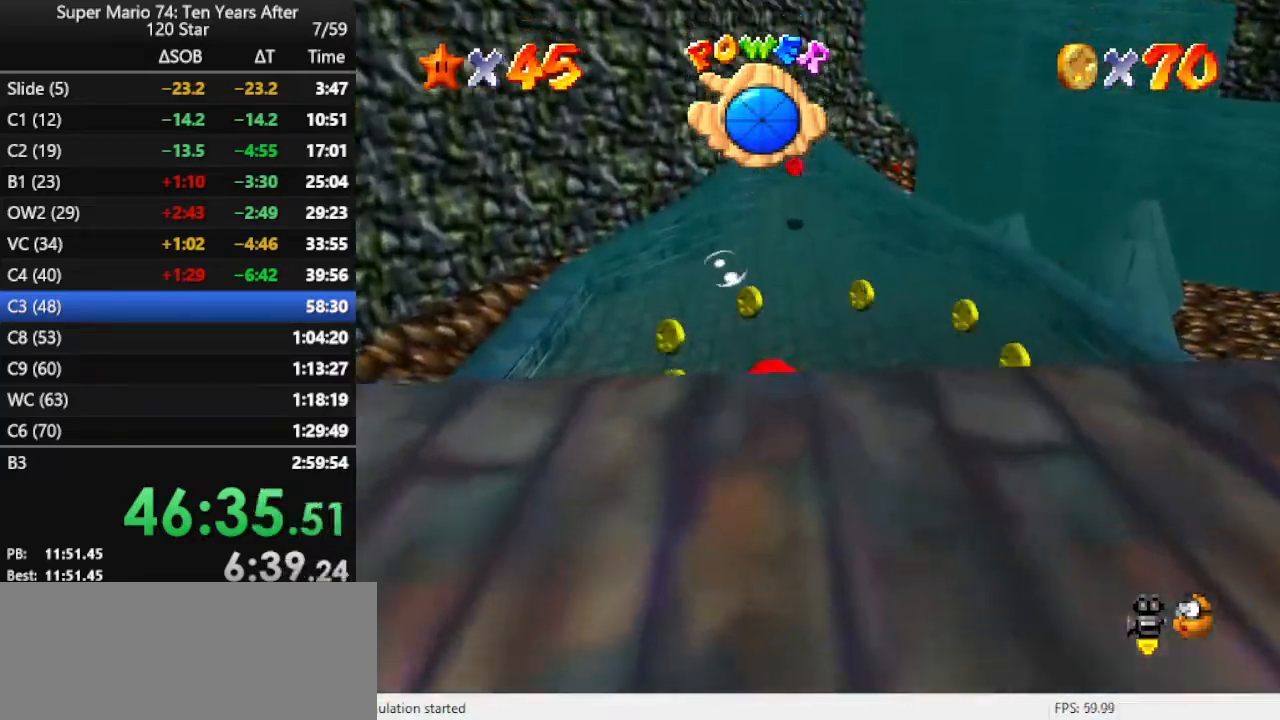
{"buttons": ["A"], "left_stick": "down-right", "events": [[200, "A", "up"], [233, "left_stick", "center"], [433, "left_stick", "down-right"], [467, "A", "down"]]}
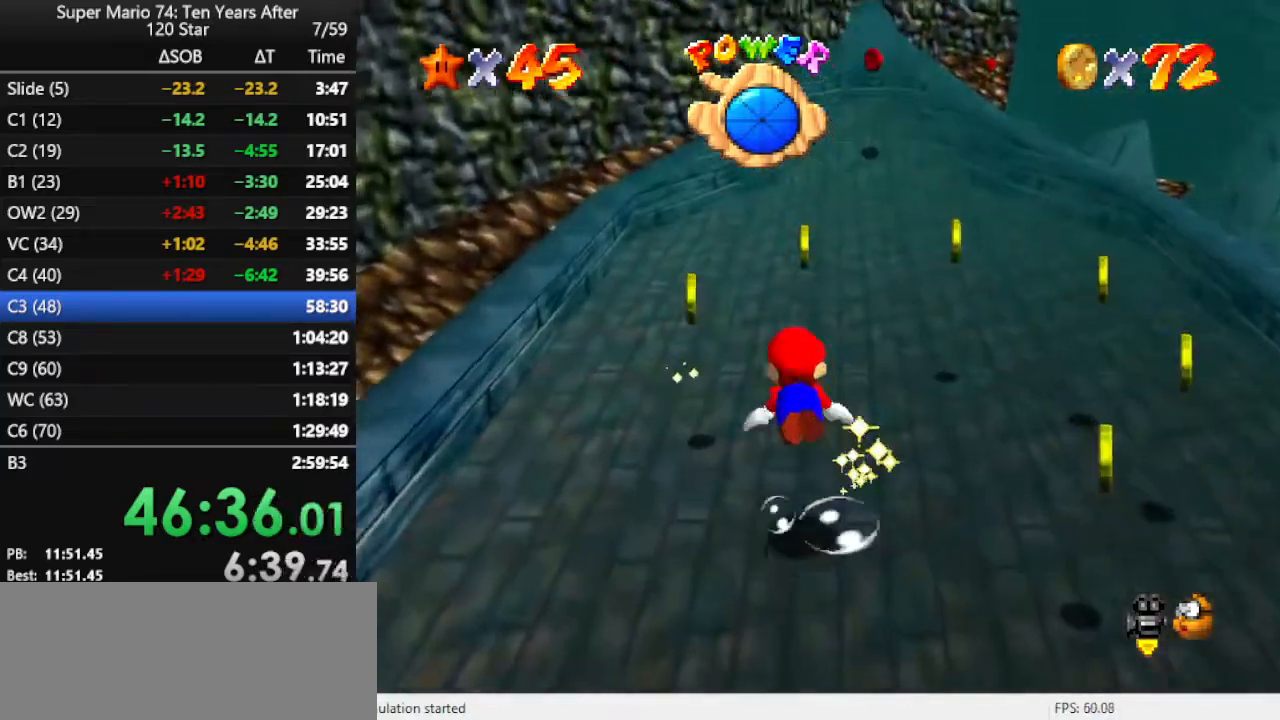
{"buttons": [], "left_stick": "right", "events": [[67, "left_stick", "center"], [167, "left_stick", "down"], [267, "A", "up"], [267, "left_stick", "right"]]}
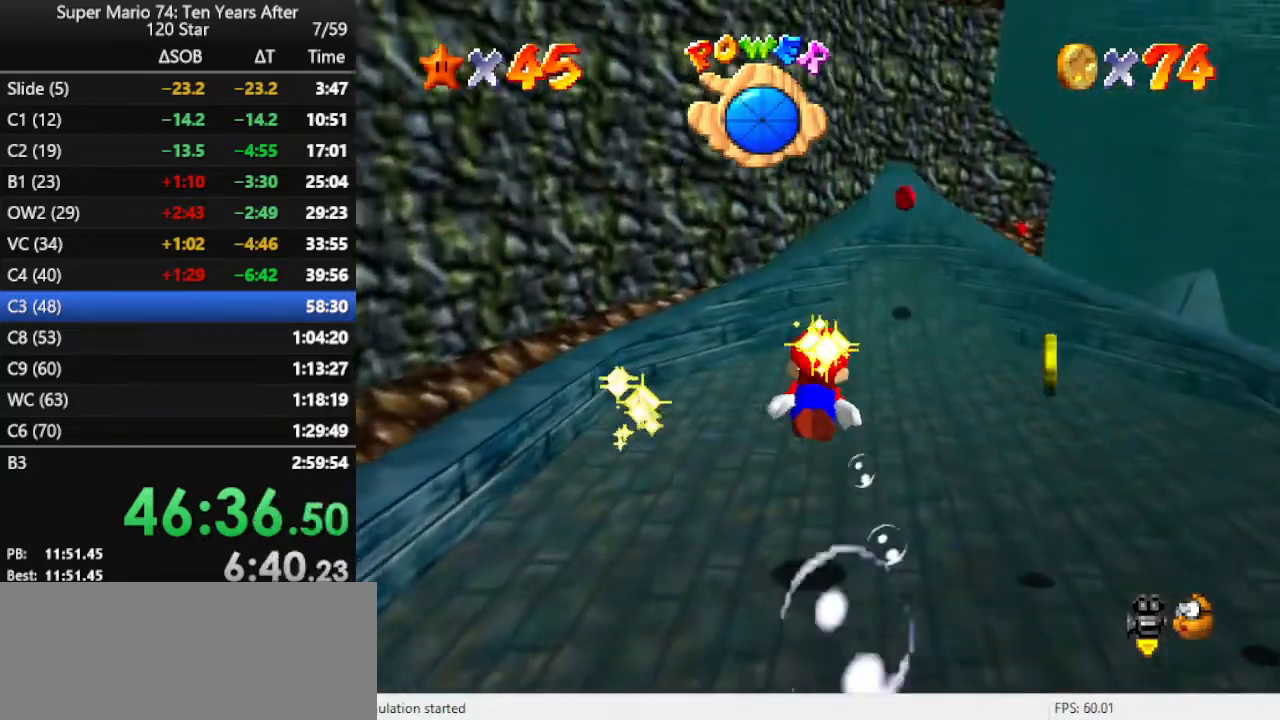
{"buttons": [], "left_stick": "center", "events": [[100, "A", "down"], [100, "left_stick", "center"], [467, "A", "up"]]}
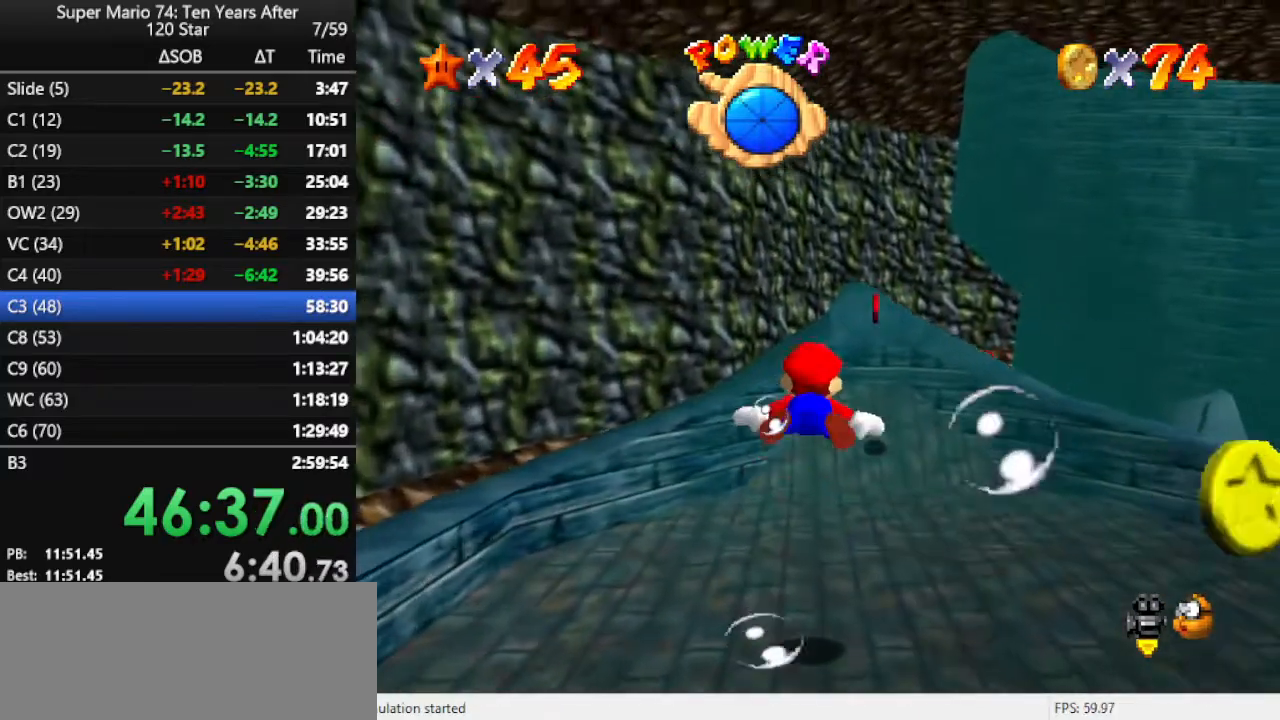
{"buttons": ["A"], "left_stick": "right", "events": [[33, "left_stick", "right"], [133, "left_stick", "center"], [267, "A", "down"], [500, "left_stick", "right"]]}
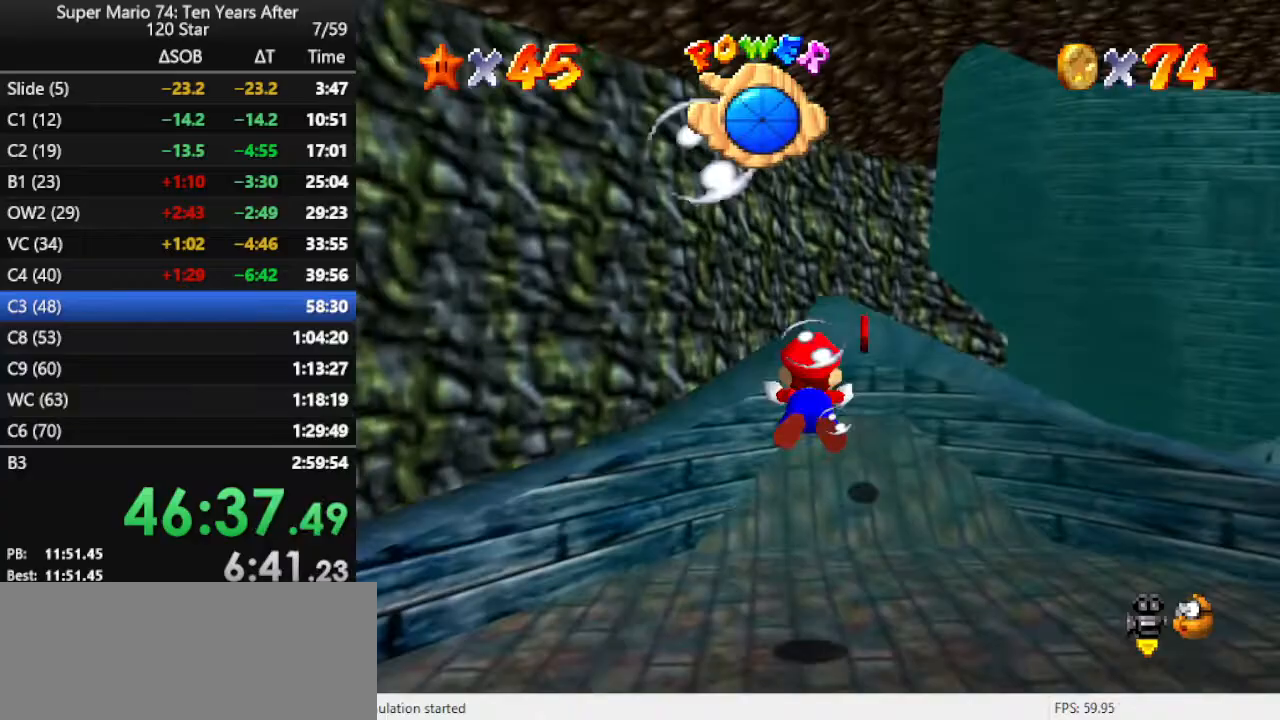
{"buttons": [], "left_stick": "up-right", "events": [[133, "A", "up"], [300, "left_stick", "center"], [400, "left_stick", "up"], [467, "left_stick", "up-right"]]}
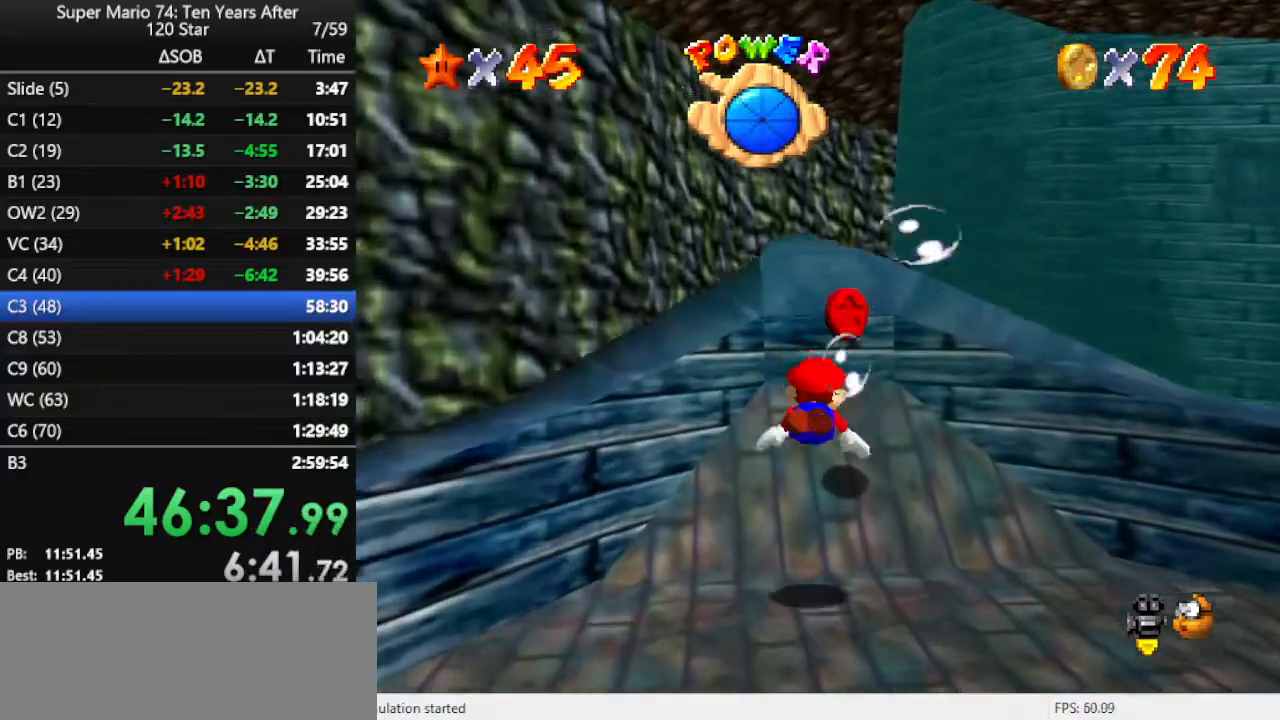
{"buttons": [], "left_stick": "down-right", "events": [[33, "left_stick", "right"], [200, "left_stick", "down-right"]]}
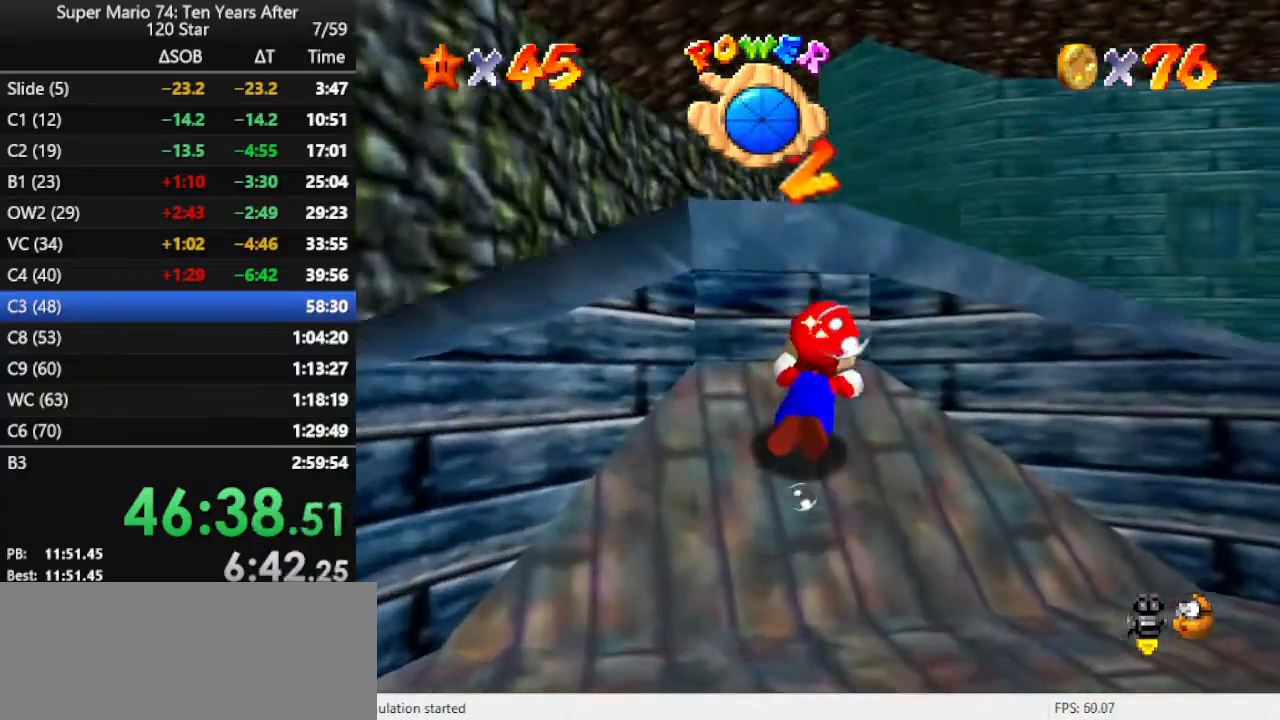
{"buttons": [], "left_stick": "down-right", "events": []}
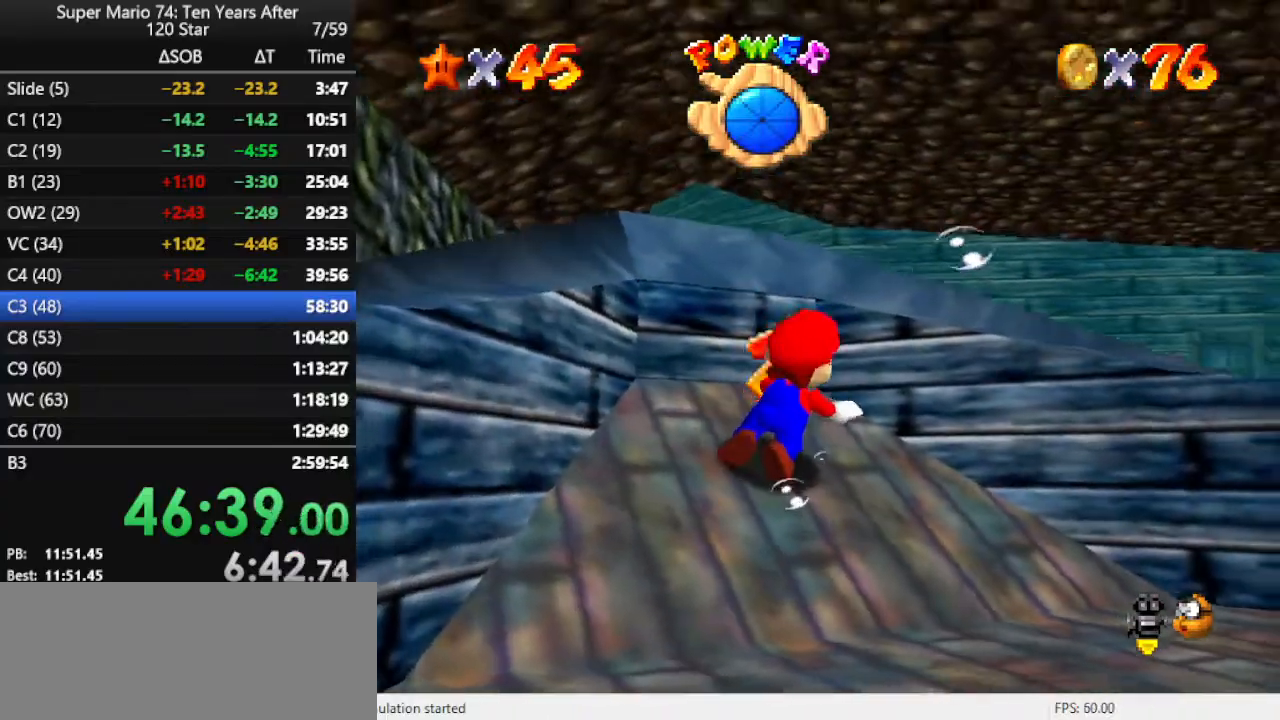
{"buttons": [], "left_stick": "right", "events": [[133, "left_stick", "right"], [200, "A", "down"], [467, "A", "up"]]}
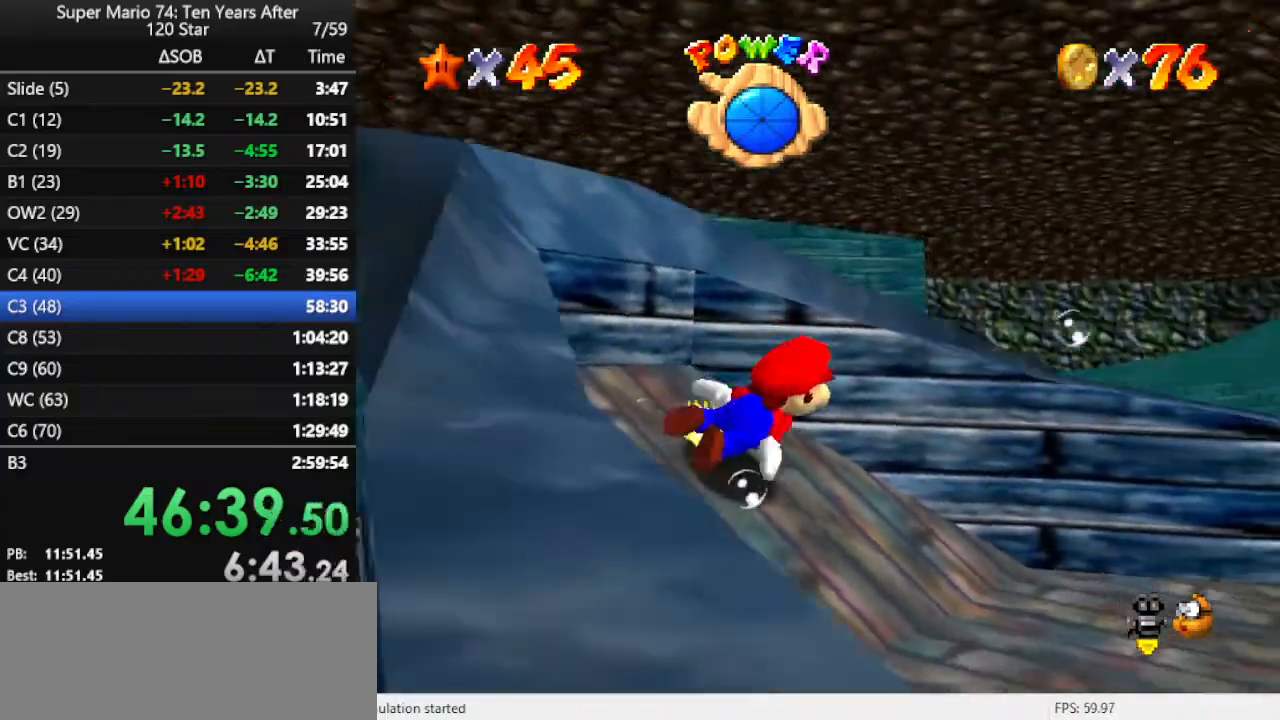
{"buttons": ["A"], "left_stick": "right", "events": [[233, "A", "down"]]}
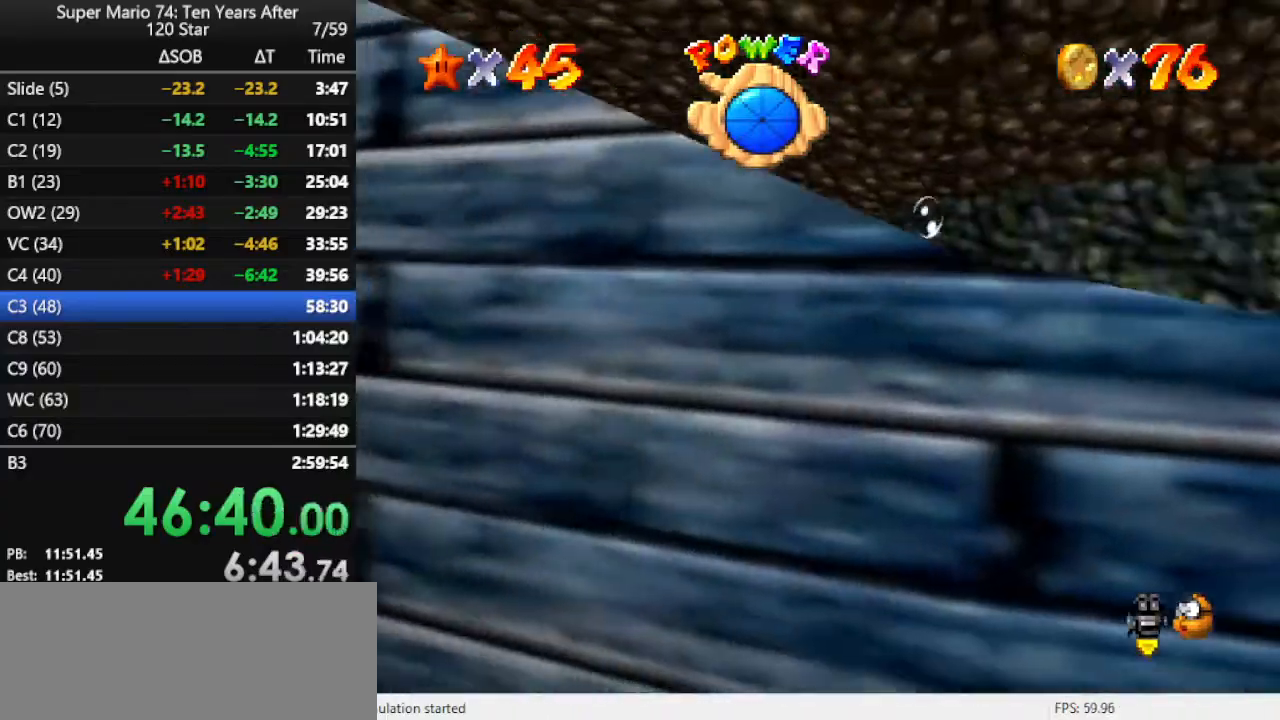
{"buttons": [], "left_stick": "center", "events": [[33, "A", "up"], [33, "left_stick", "center"], [100, "C_LEFT", "down"], [233, "C_LEFT", "up"], [333, "R1", "down"], [500, "R1", "up"]]}
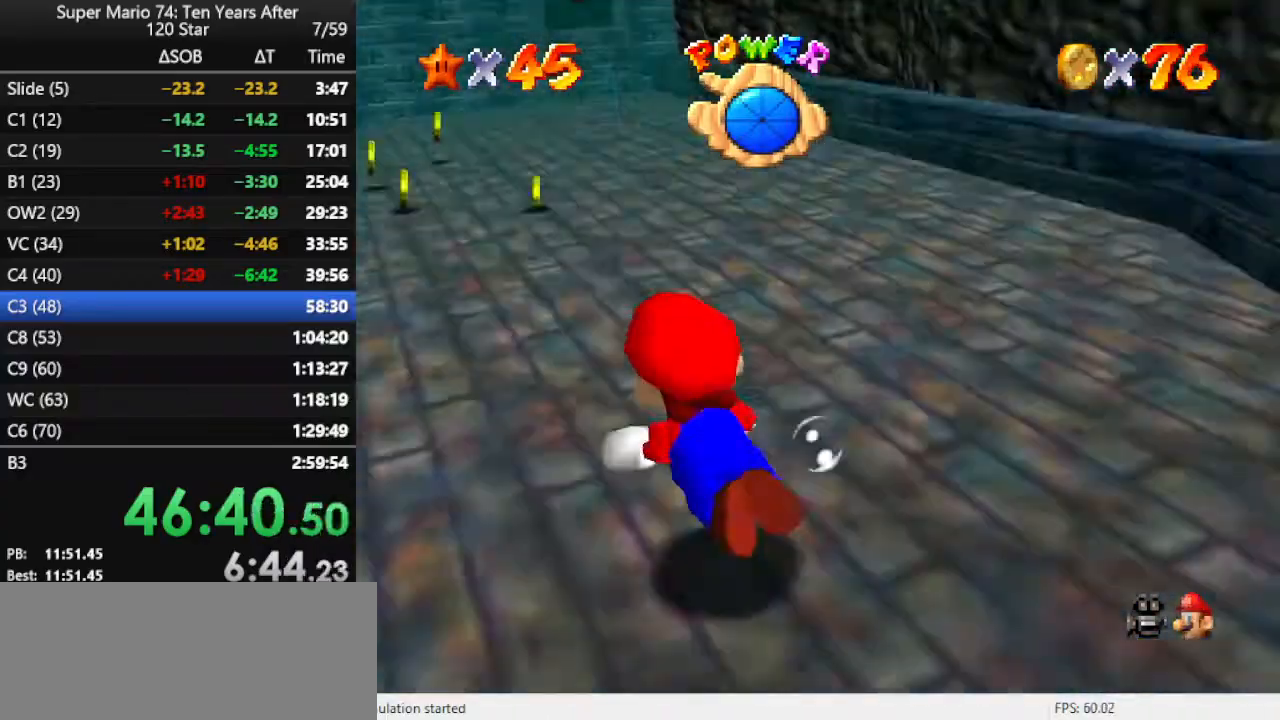
{"buttons": [], "left_stick": "up", "events": [[67, "A", "down"], [333, "A", "up"], [467, "left_stick", "up"]]}
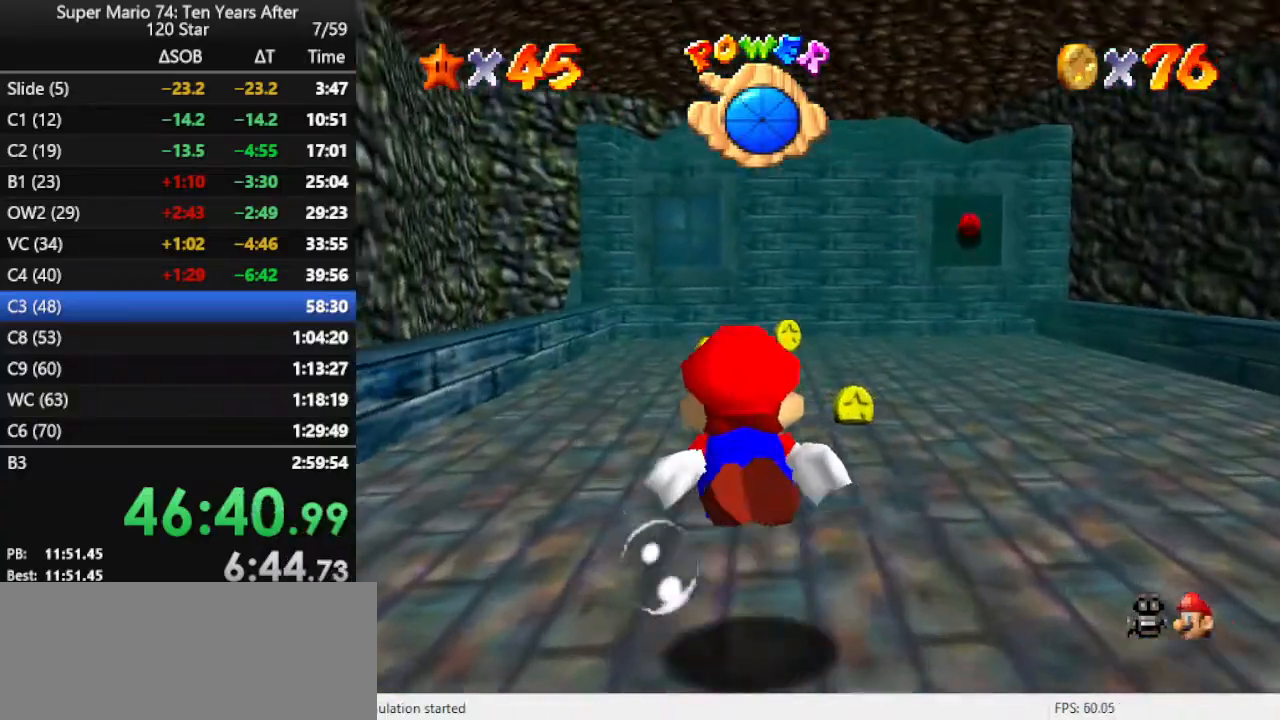
{"buttons": [], "left_stick": "up", "events": [[67, "left_stick", "up-right"], [133, "A", "down"], [400, "left_stick", "up"], [467, "A", "up"]]}
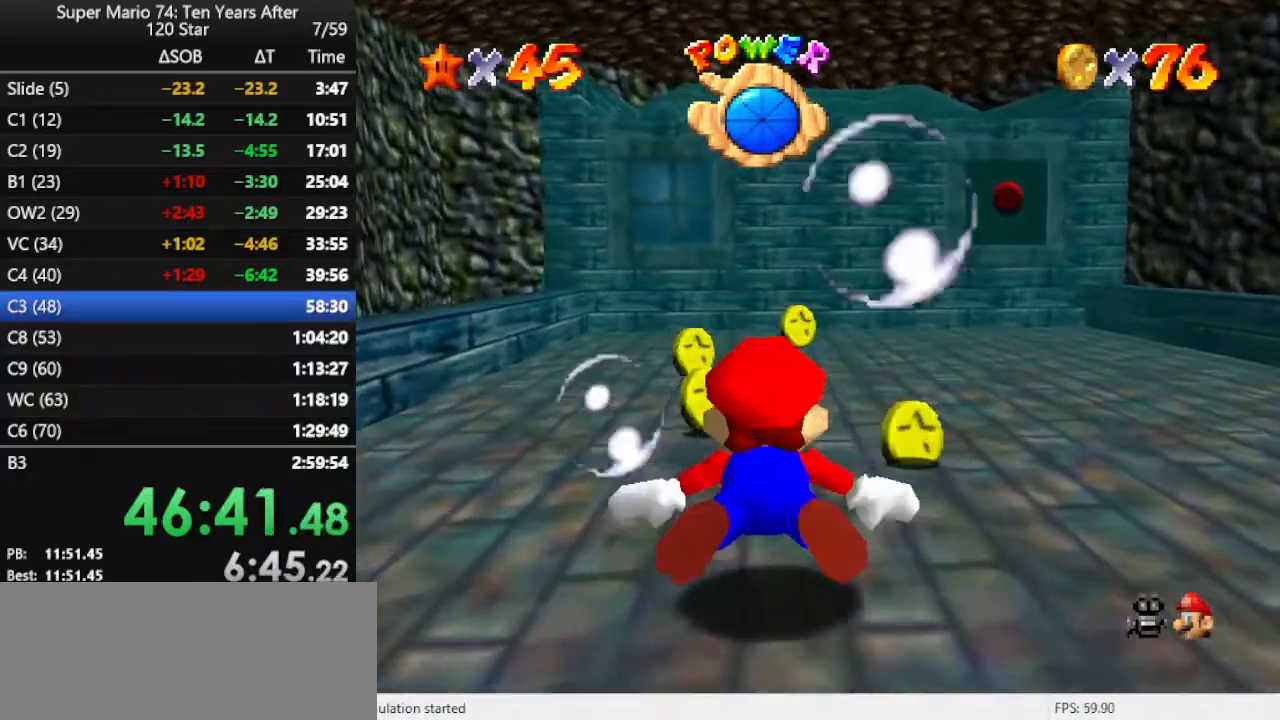
{"buttons": ["A"], "left_stick": "center", "events": [[67, "left_stick", "up-left"], [267, "A", "down"], [267, "left_stick", "center"]]}
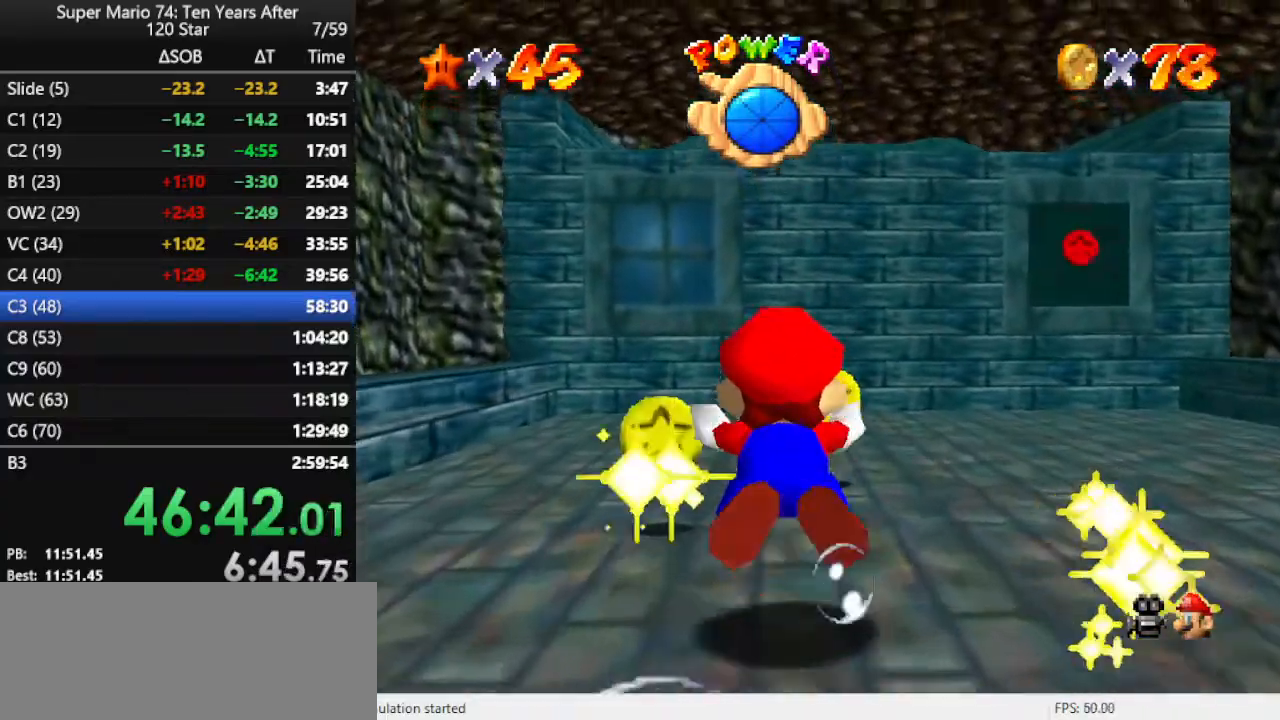
{"buttons": [], "left_stick": "right", "events": [[100, "A", "up"], [100, "left_stick", "right"]]}
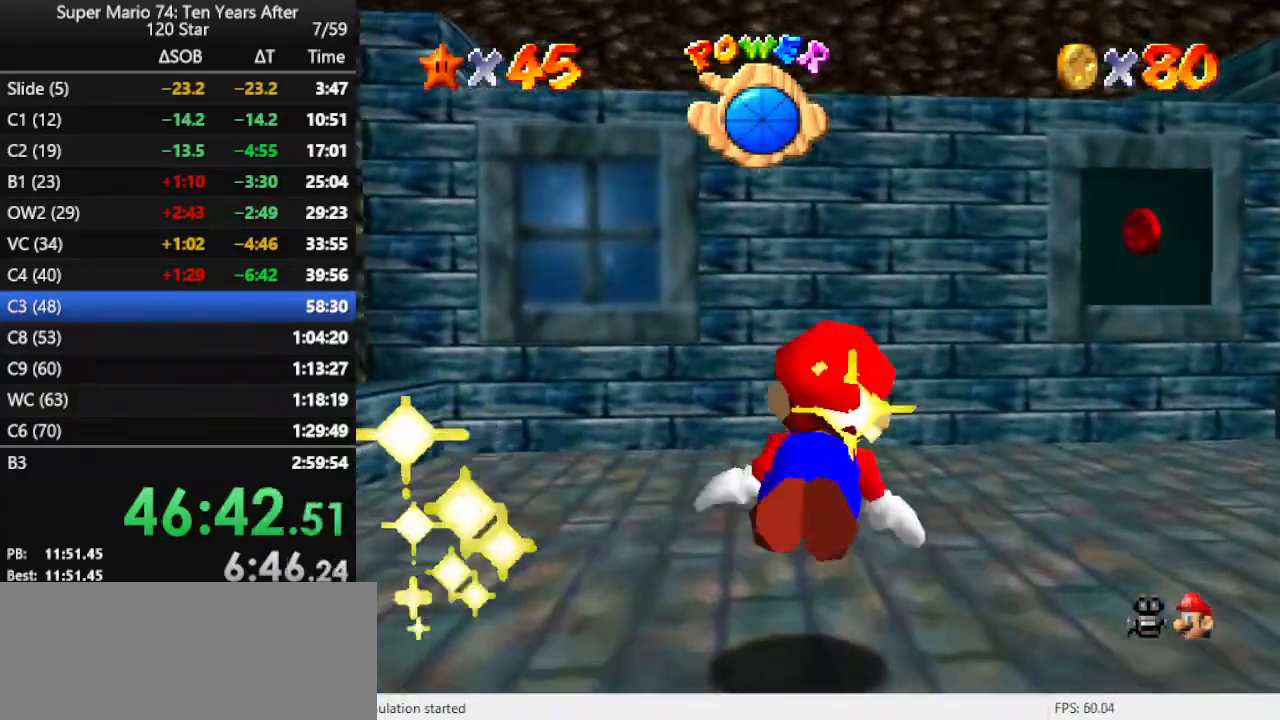
{"buttons": [], "left_stick": "right", "events": [[33, "A", "down"], [67, "left_stick", "down-right"], [367, "A", "up"], [367, "left_stick", "right"]]}
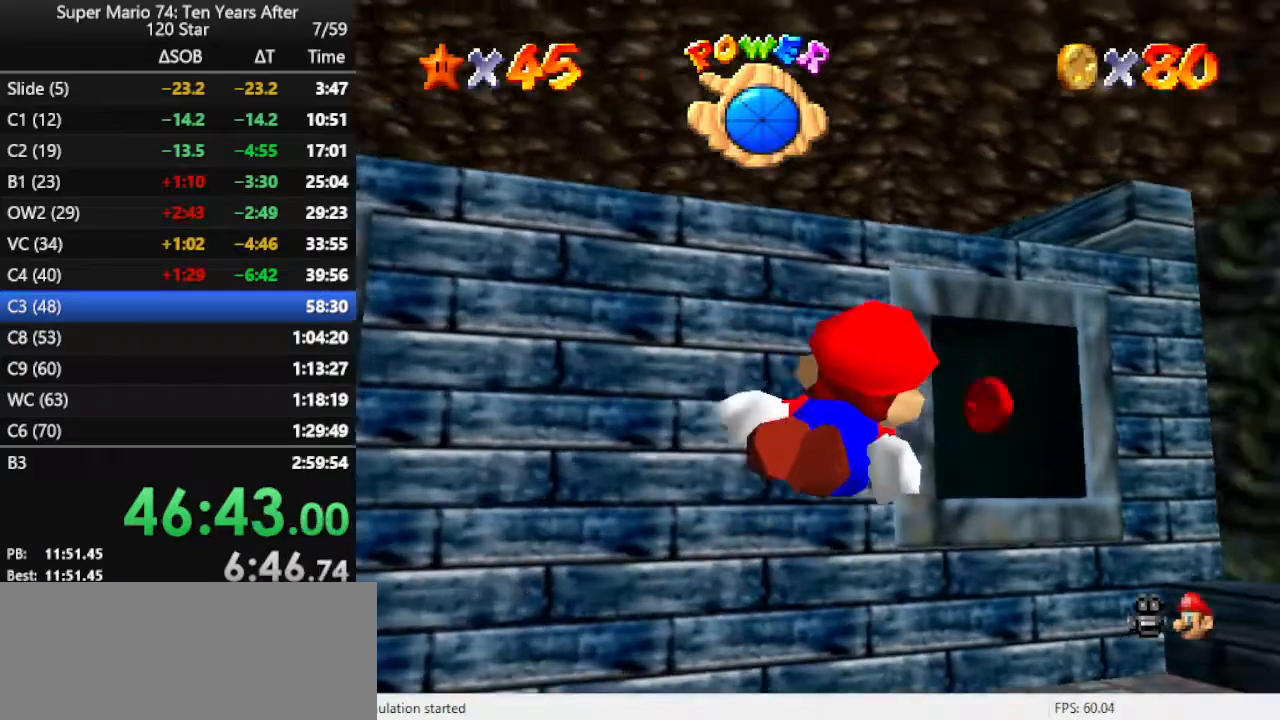
{"buttons": [], "left_stick": "left", "events": [[133, "left_stick", "up"], [367, "left_stick", "left"]]}
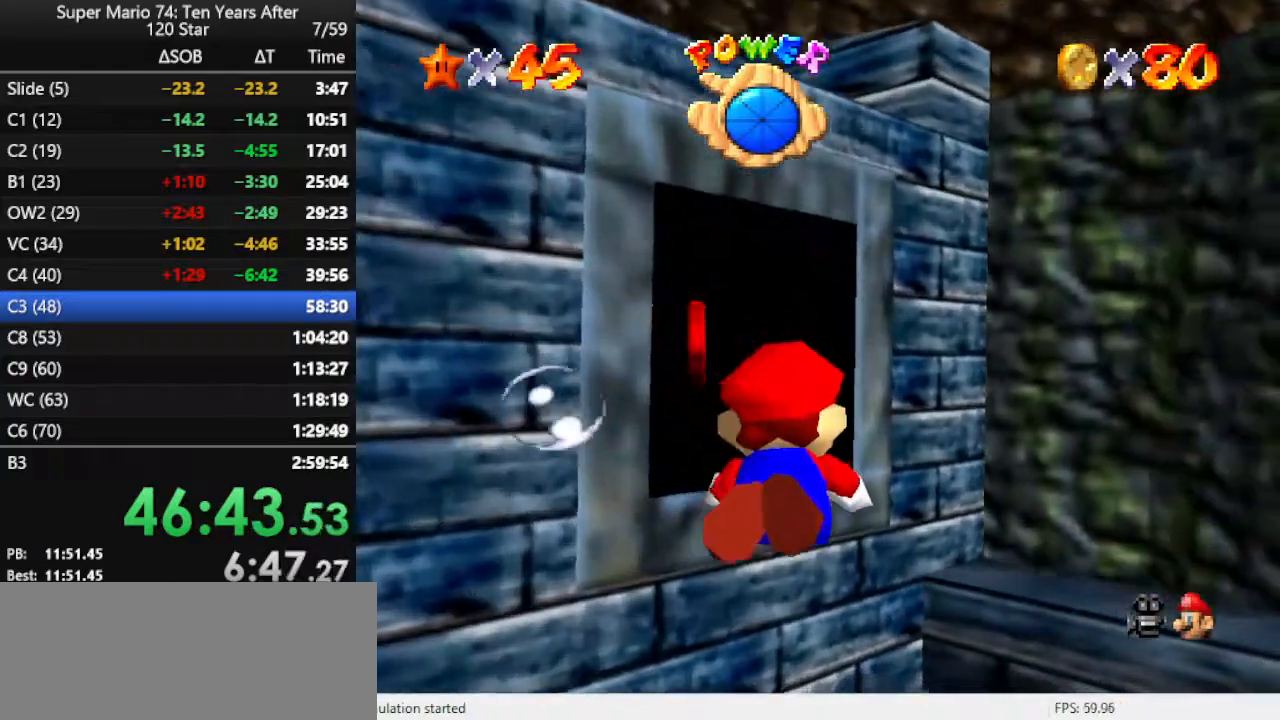
{"buttons": [], "left_stick": "down-left", "events": [[267, "B", "down"], [267, "left_stick", "down-left"], [433, "B", "up"]]}